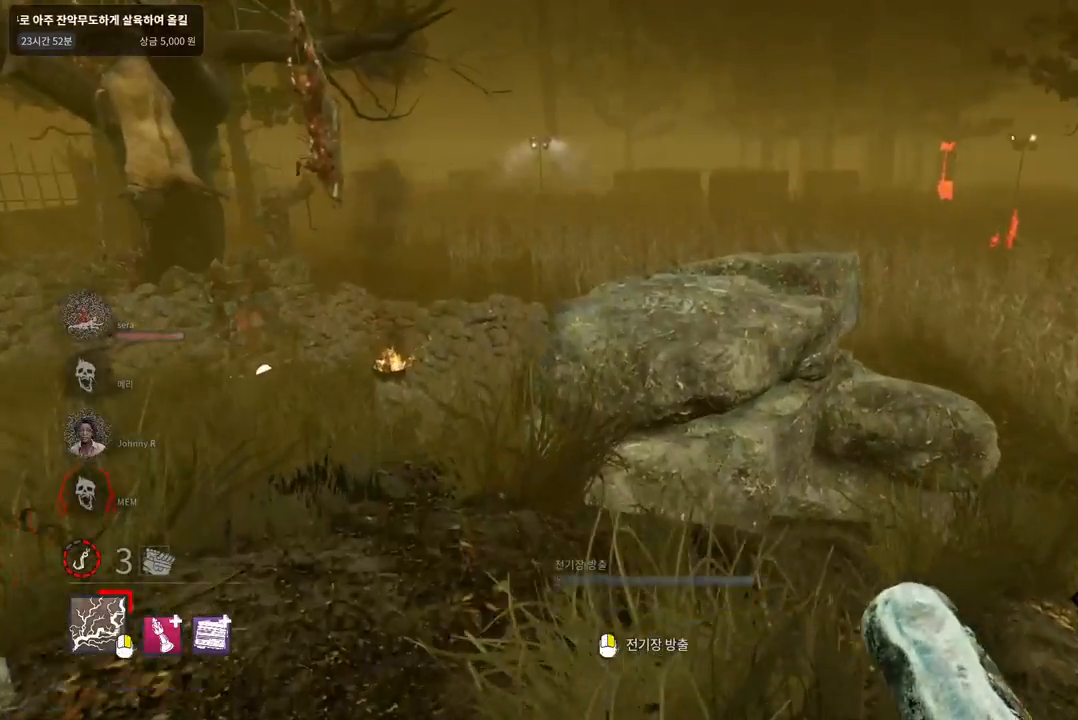
Gameplay with keyboard and mouse; each line is a JSON object with the keys and mouse buttons held at the frame after it. "events" lists presses ("down") and releases ("up") of "a", "ctrl", "d", "e", "q", "s", "shift", "space", "w", "mouse_left", "mouse_wheel", "mouse_right", "mouse_mb4" and "mouse_mb5" between this image and that frame as [ms after this image, input, new state], when the widget could be followed in between. "mouse_left", "mouse_wheel", "mouse_right", "mouse_mb4", "mouse_mb5" = the "left", "wheel", "right", "mb4", "mb5" buttons of the "mouse" list. No other keys are recorded. "wheel" means that the mouse wheel is clicked or scrolled. Mouse movement is not recorded.
{"keys": ["d"], "mouse": [], "events": [[133, "a", "down"], [333, "a", "up"], [350, "w", "up"], [500, "d", "down"]]}
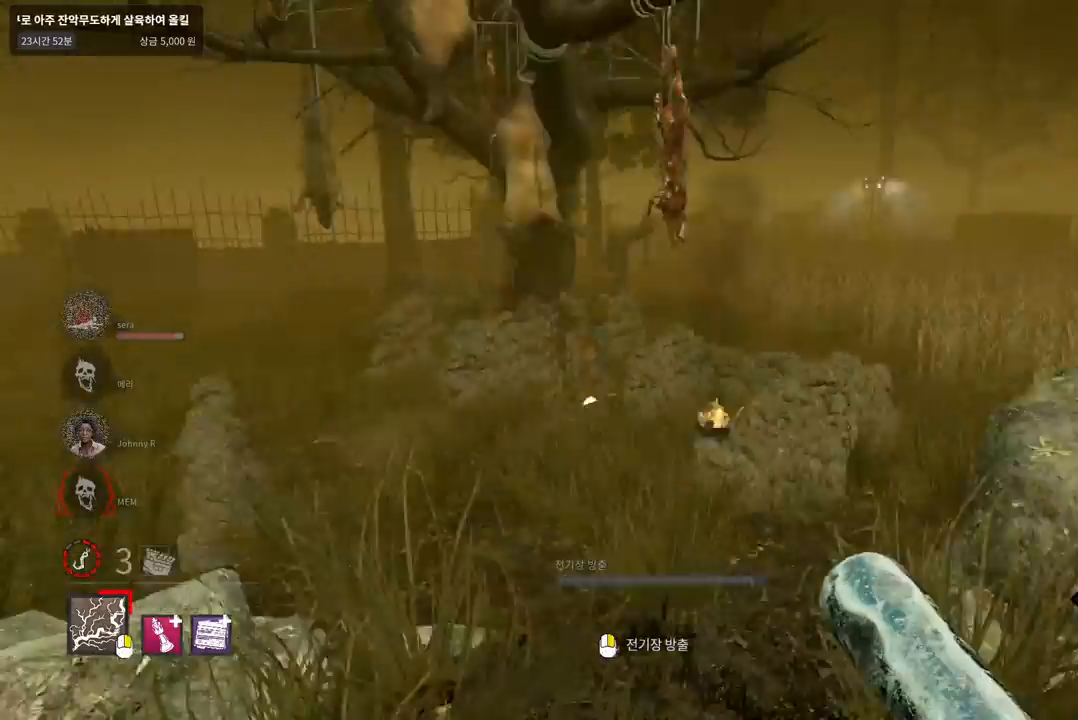
{"keys": [], "mouse": [], "events": [[383, "d", "up"]]}
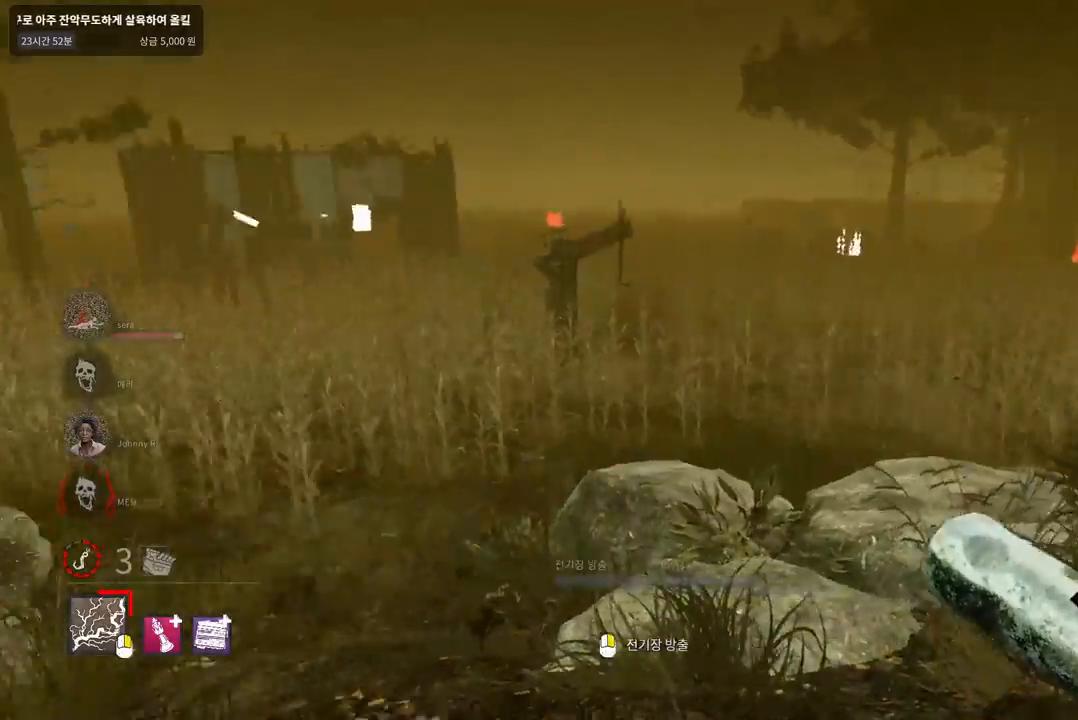
{"keys": ["d"], "mouse": [], "events": [[383, "d", "down"]]}
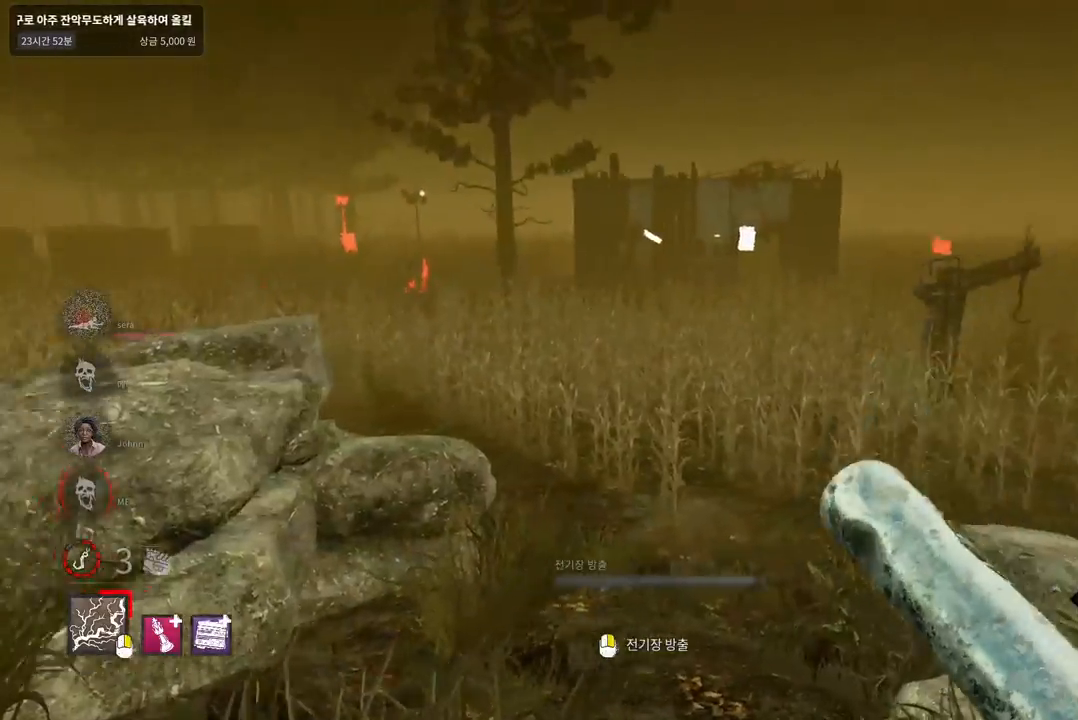
{"keys": ["w"], "mouse": [], "events": [[133, "w", "down"], [150, "d", "up"]]}
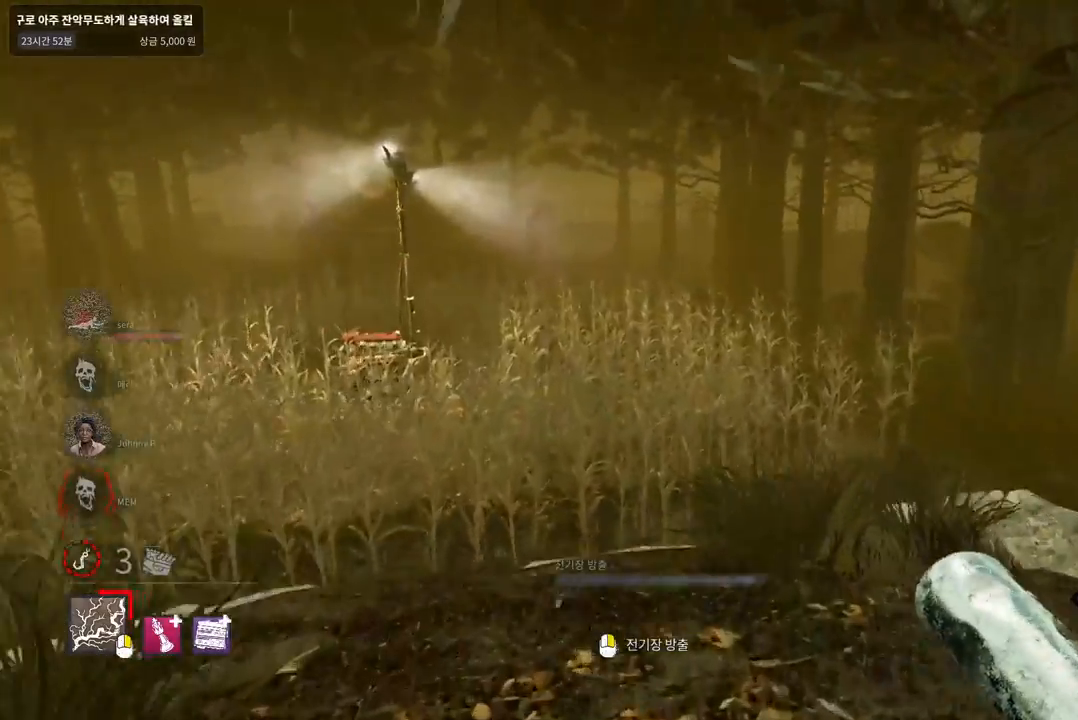
{"keys": [], "mouse": [], "events": [[17, "w", "up"], [83, "d", "down"], [400, "d", "up"]]}
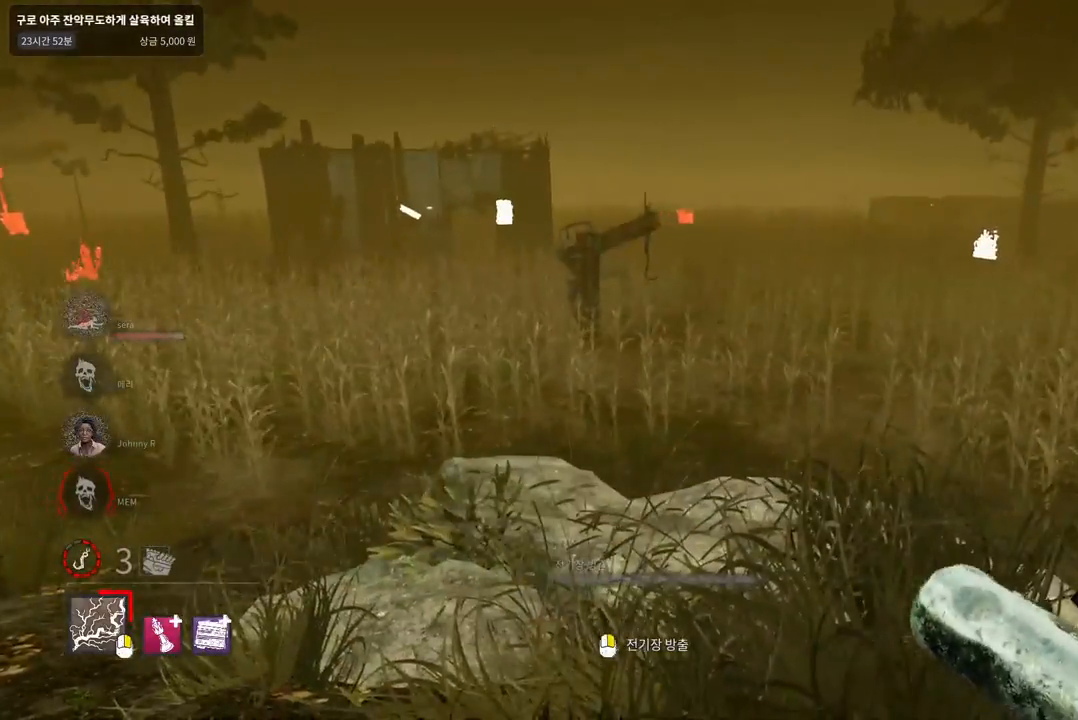
{"keys": [], "mouse": [], "events": [[167, "a", "down"], [383, "a", "up"]]}
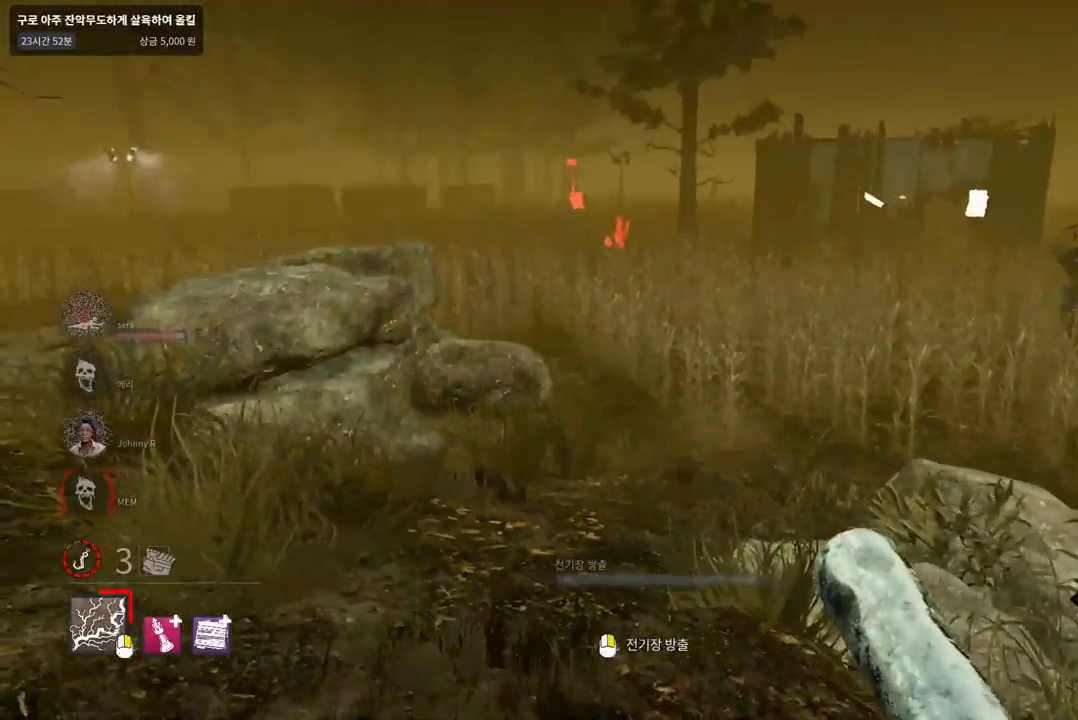
{"keys": ["w"], "mouse": [], "events": [[233, "w", "down"]]}
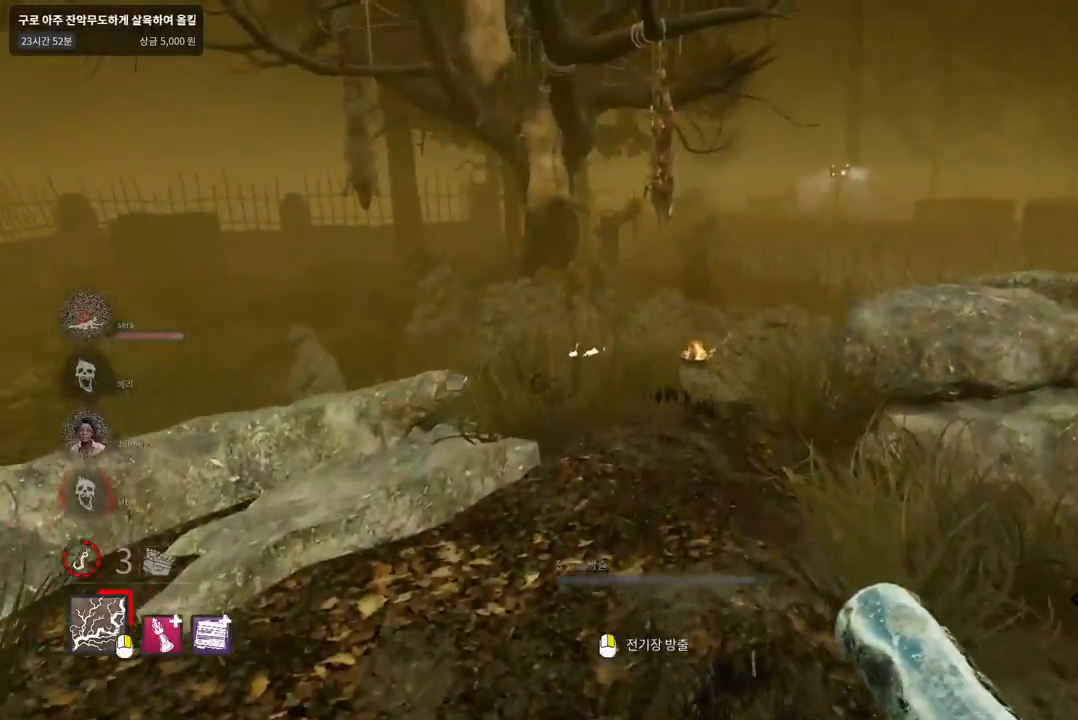
{"keys": ["a", "w"], "mouse": [], "events": [[167, "a", "down"]]}
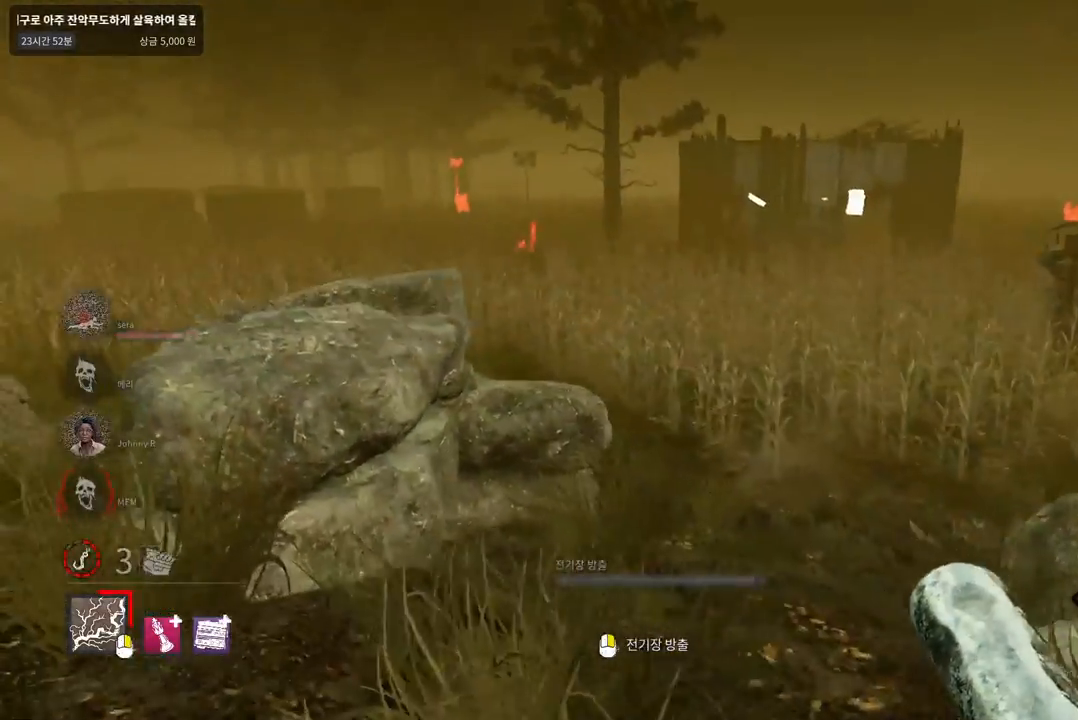
{"keys": ["d"], "mouse": [], "events": [[50, "w", "up"], [183, "a", "up"], [350, "d", "down"]]}
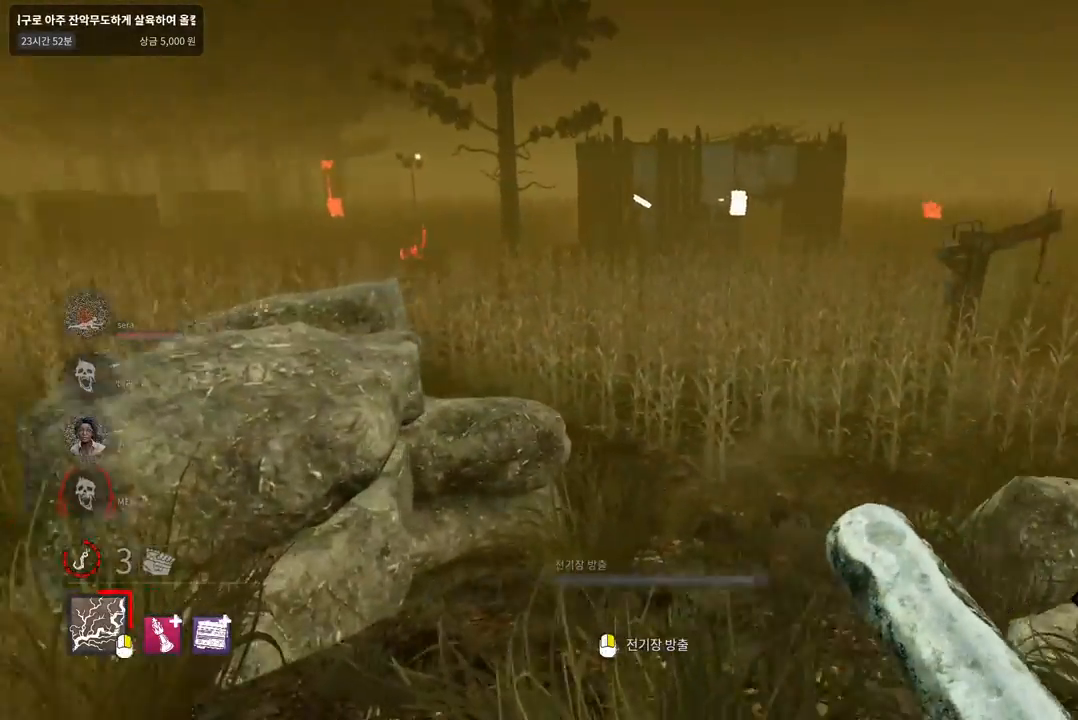
{"keys": [], "mouse": [], "events": [[117, "d", "up"], [283, "d", "down"], [417, "d", "up"]]}
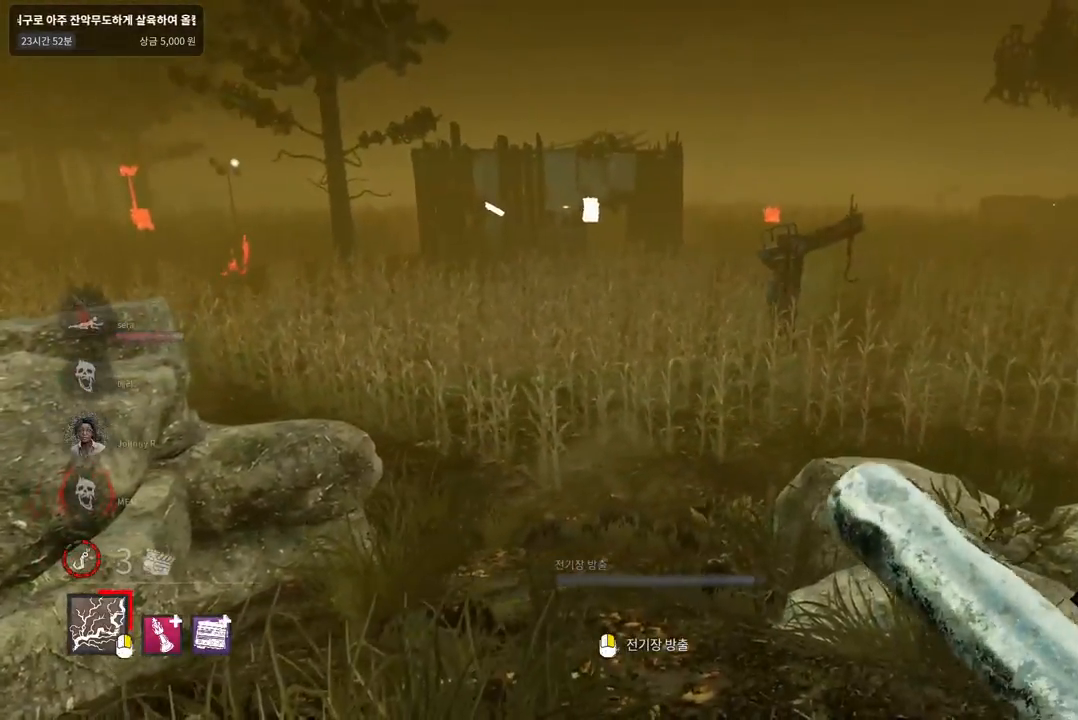
{"keys": ["a"], "mouse": [], "events": [[167, "d", "down"], [217, "d", "up"], [500, "a", "down"]]}
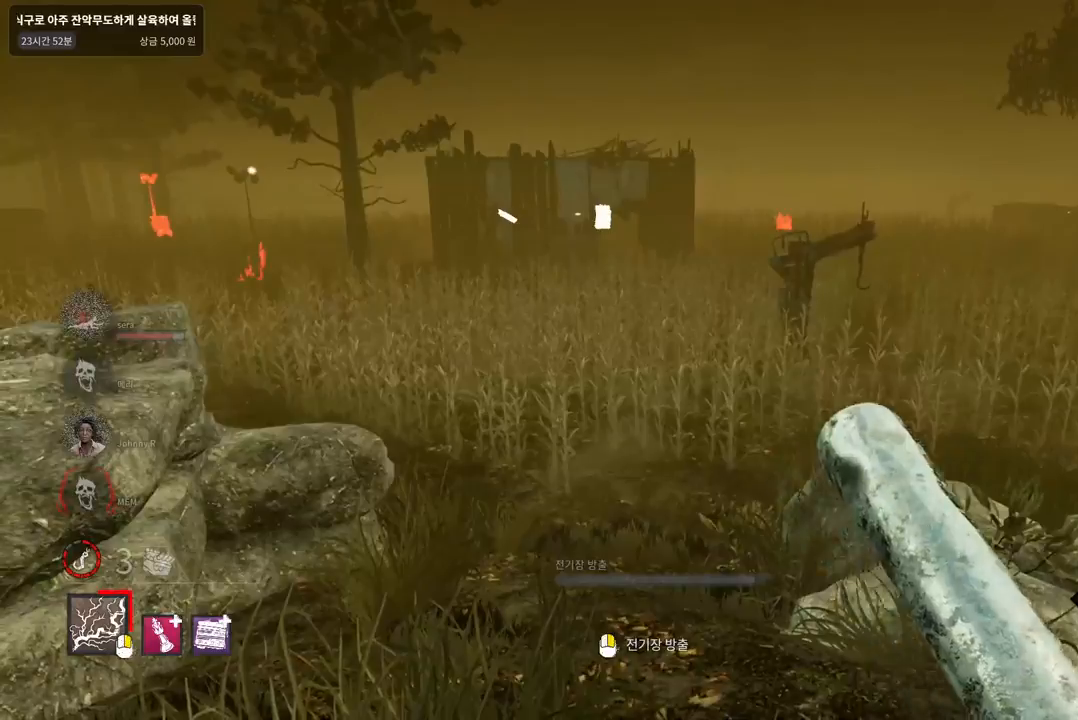
{"keys": [], "mouse": [], "events": [[333, "a", "up"]]}
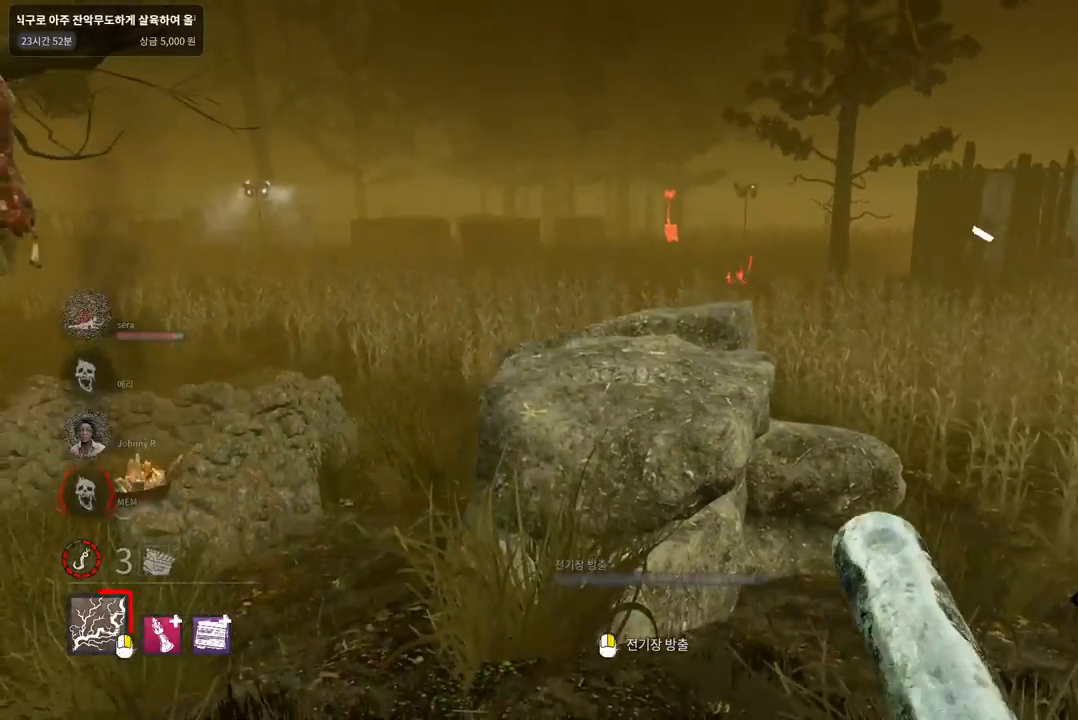
{"keys": [], "mouse": [], "events": [[117, "d", "down"], [267, "d", "up"]]}
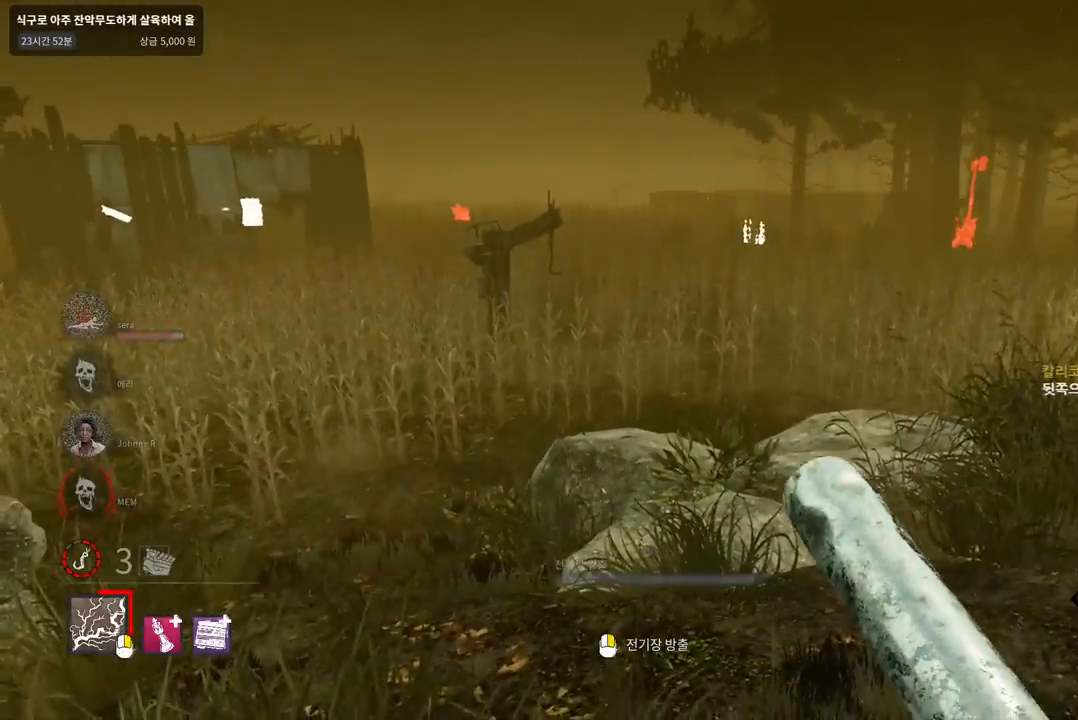
{"keys": [], "mouse": [], "events": [[33, "d", "down"], [133, "d", "up"], [300, "a", "down"], [367, "d", "down"], [383, "a", "up"], [450, "d", "up"]]}
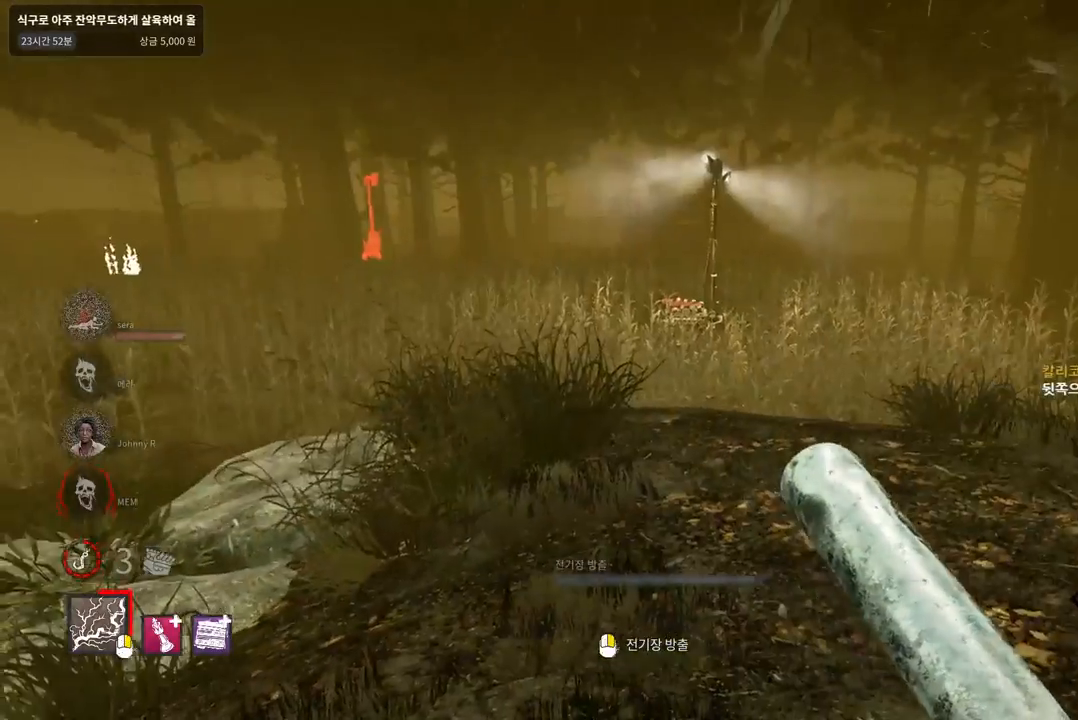
{"keys": ["d"], "mouse": [], "events": [[67, "a", "down"], [150, "a", "up"], [183, "d", "down"], [350, "d", "up"], [483, "d", "down"]]}
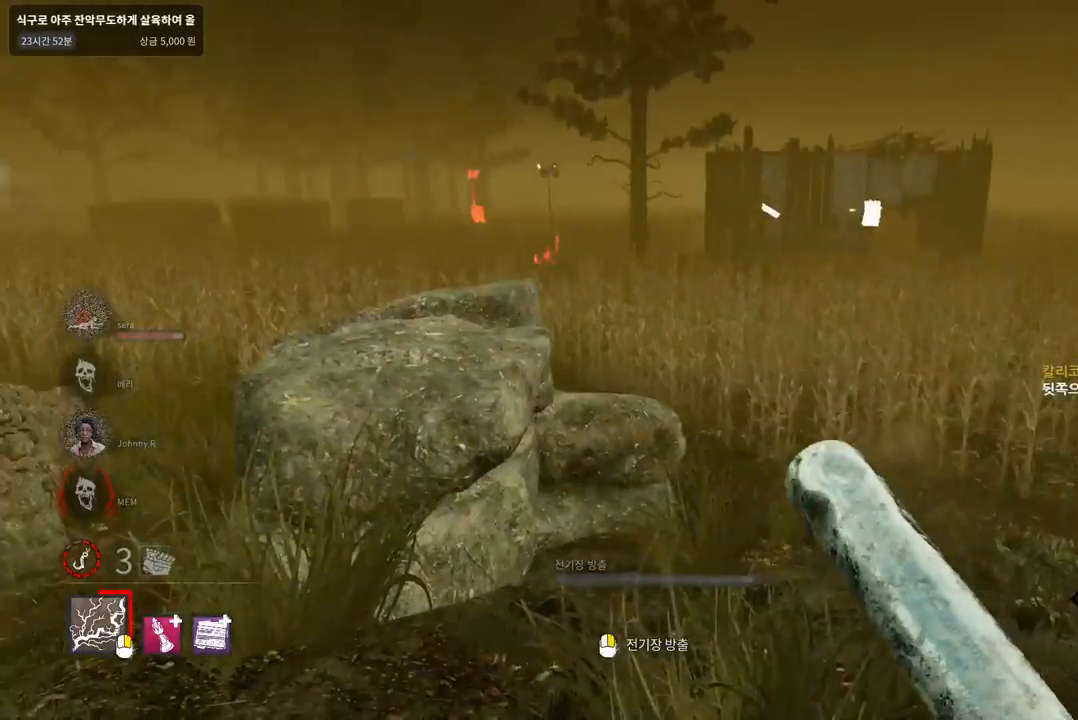
{"keys": ["d"], "mouse": [], "events": [[100, "d", "up"], [200, "d", "down"], [317, "d", "up"], [433, "d", "down"]]}
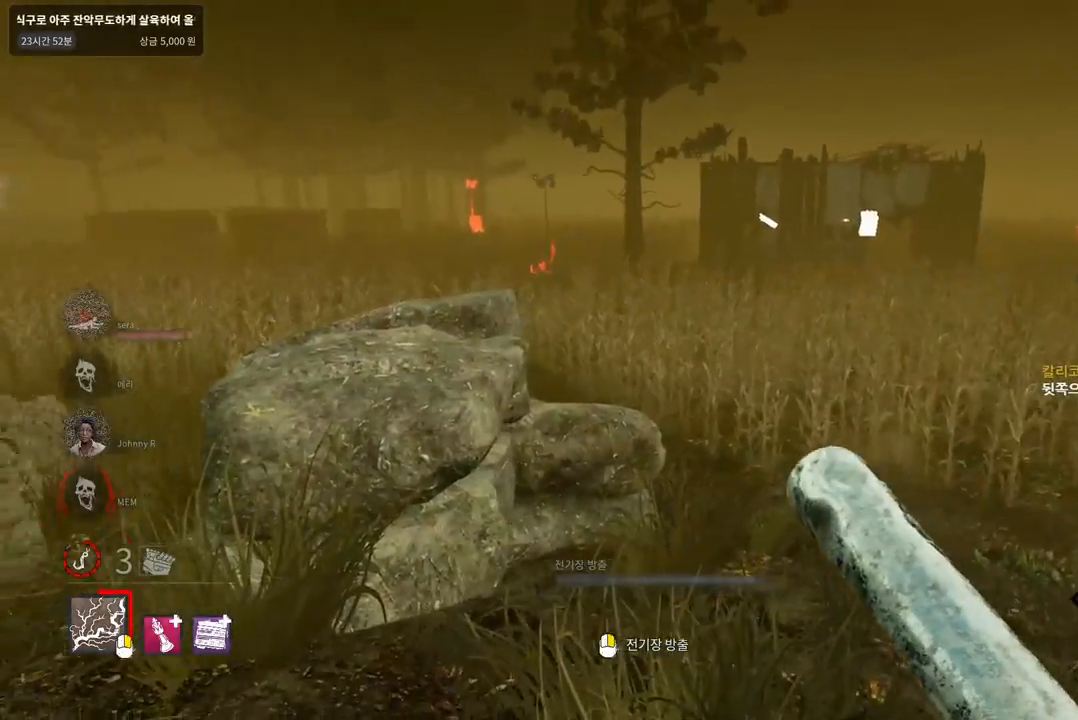
{"keys": [], "mouse": [], "events": [[33, "d", "up"], [233, "d", "down"], [317, "d", "up"]]}
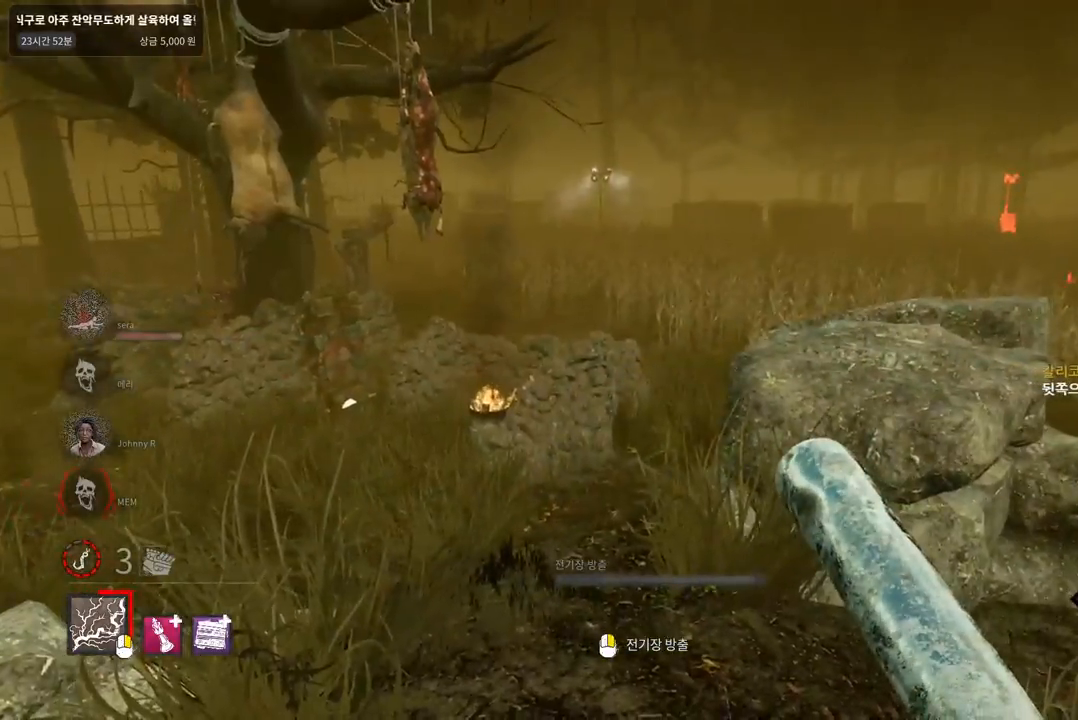
{"keys": [], "mouse": [], "events": [[17, "a", "down"], [83, "a", "up"]]}
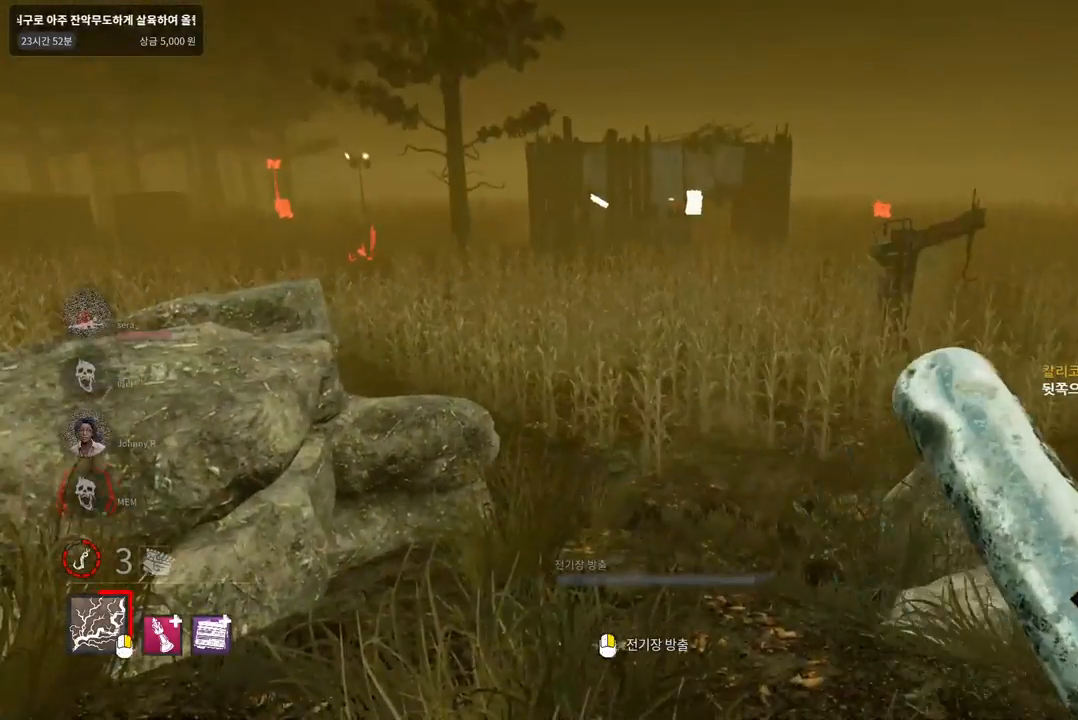
{"keys": [], "mouse": [], "events": [[133, "a", "down"], [250, "a", "up"], [350, "d", "down"], [483, "d", "up"]]}
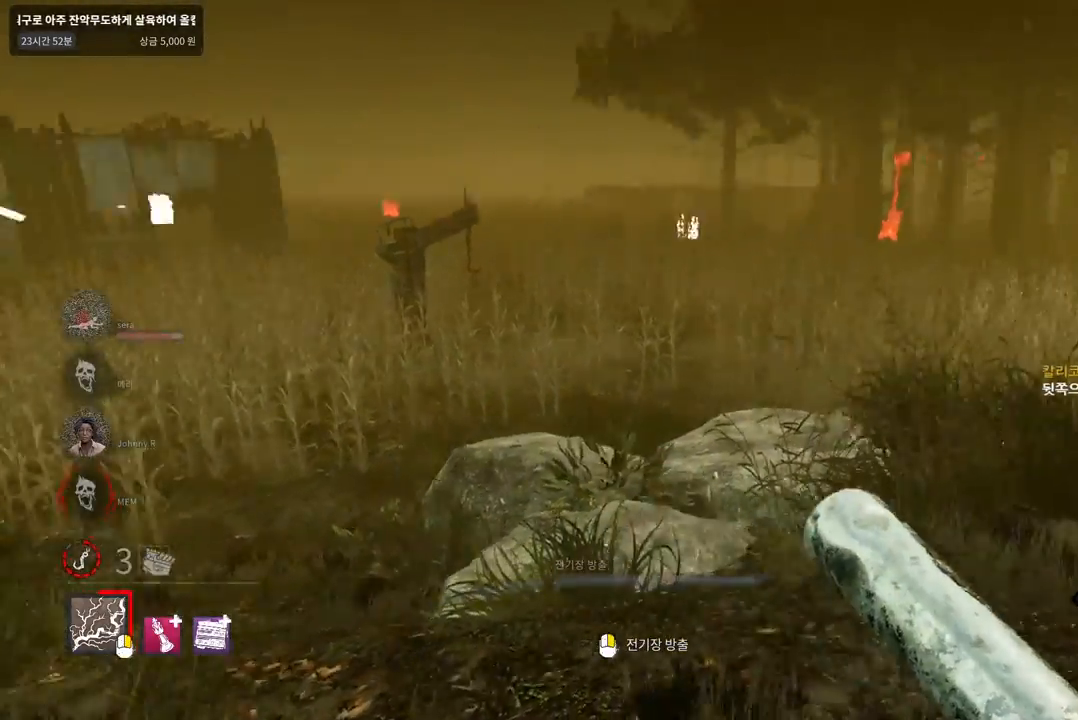
{"keys": ["a"], "mouse": [], "events": [[217, "d", "down"], [350, "d", "up"], [500, "a", "down"]]}
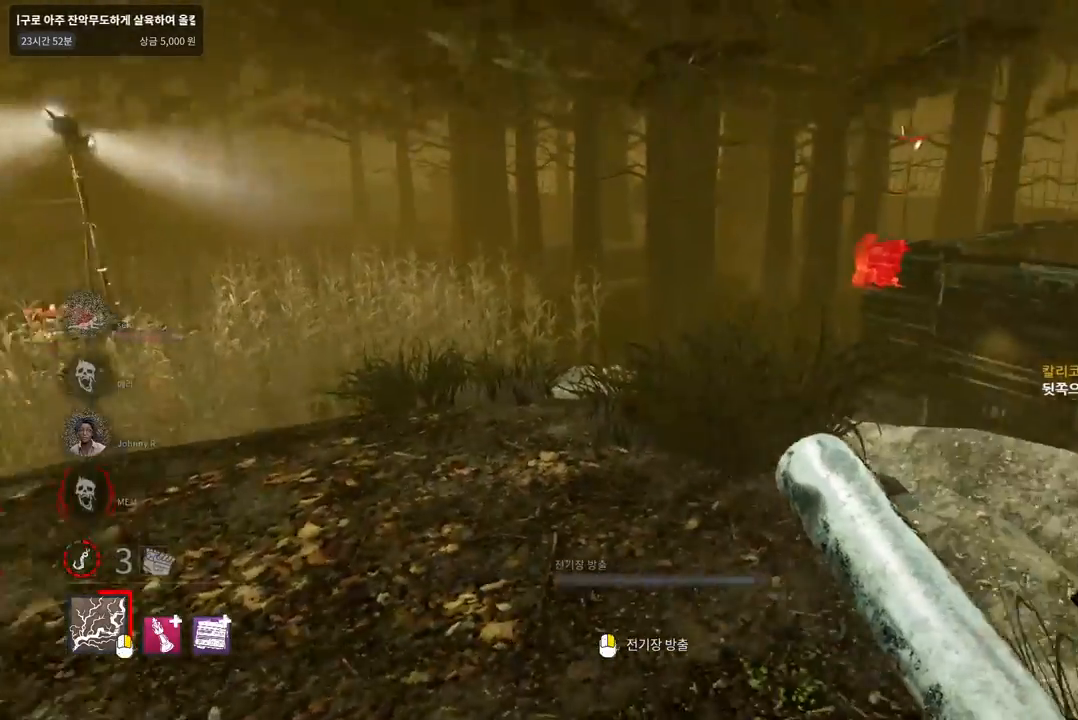
{"keys": ["w"], "mouse": [], "events": [[117, "a", "up"], [233, "d", "down"], [367, "d", "up"], [383, "w", "down"]]}
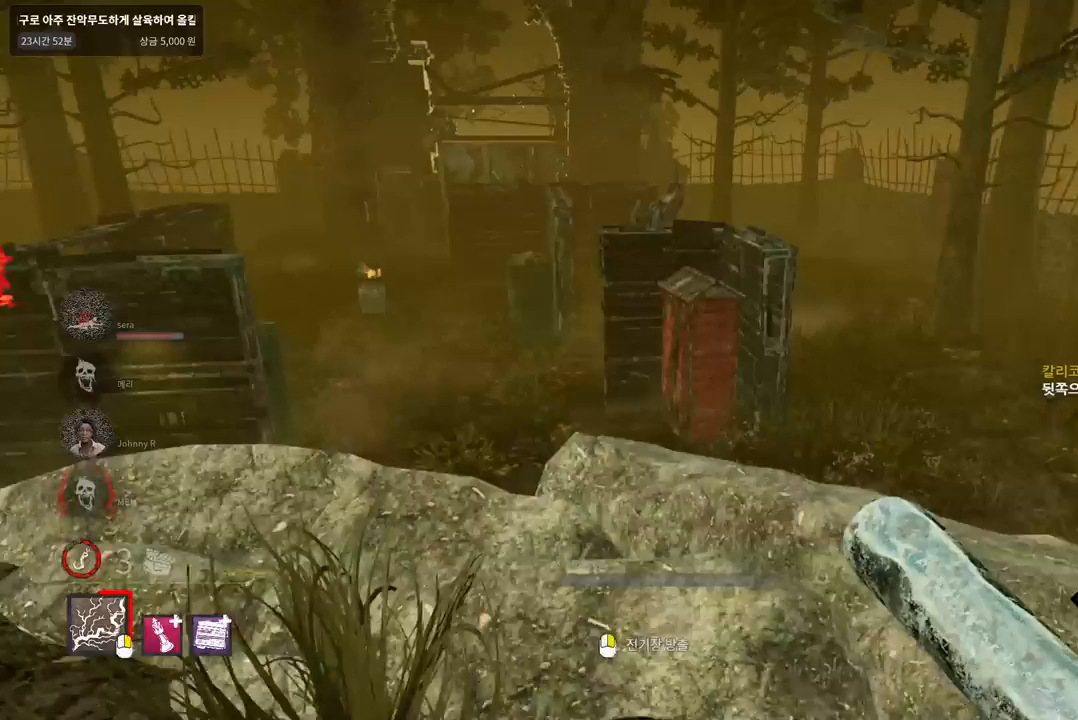
{"keys": [], "mouse": [], "events": [[183, "a", "down"], [283, "w", "up"], [333, "a", "up"]]}
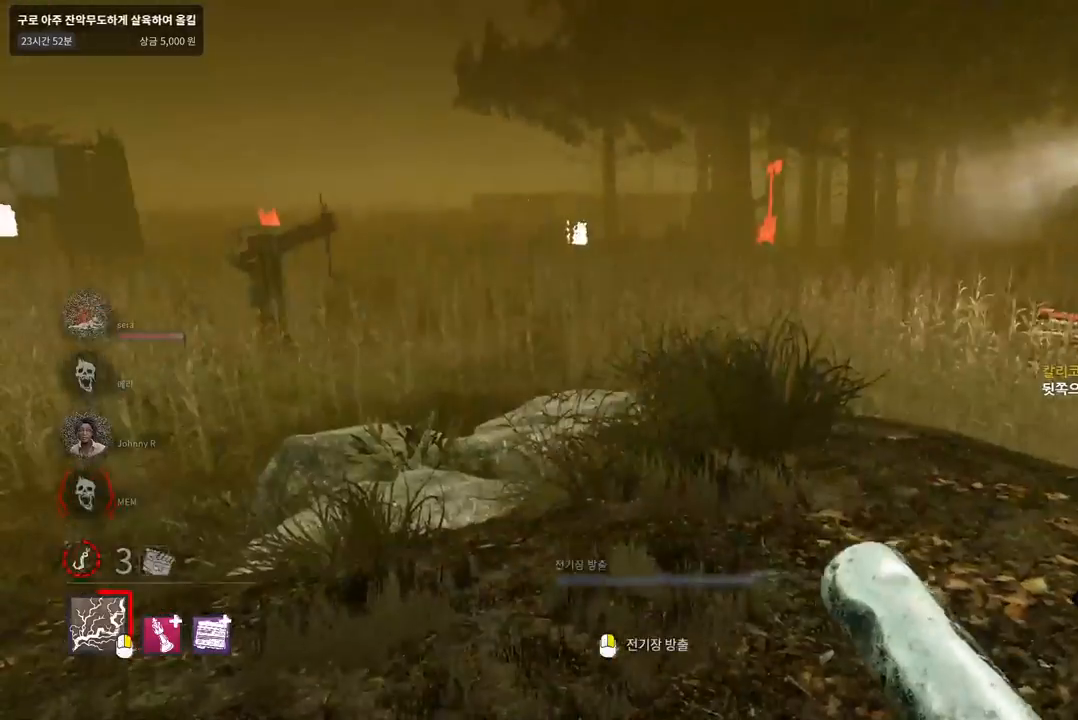
{"keys": [], "mouse": [], "events": [[100, "a", "down"], [200, "a", "up"], [283, "d", "down"], [483, "d", "up"]]}
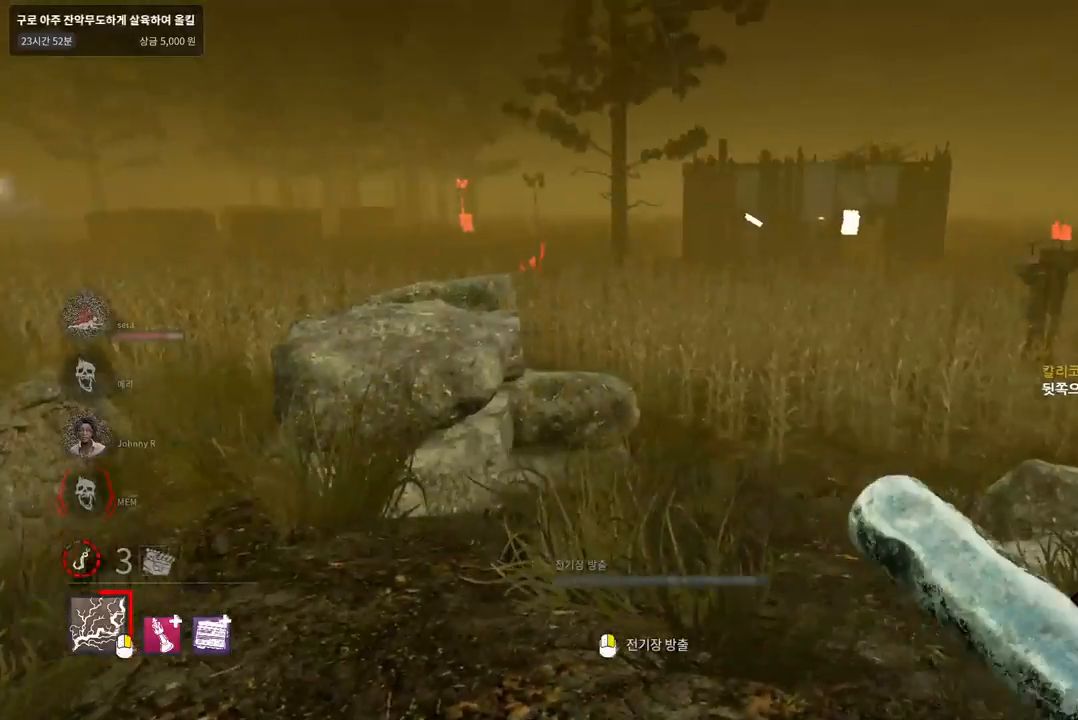
{"keys": [], "mouse": [], "events": [[67, "d", "down"], [183, "d", "up"], [283, "d", "down"], [367, "d", "up"]]}
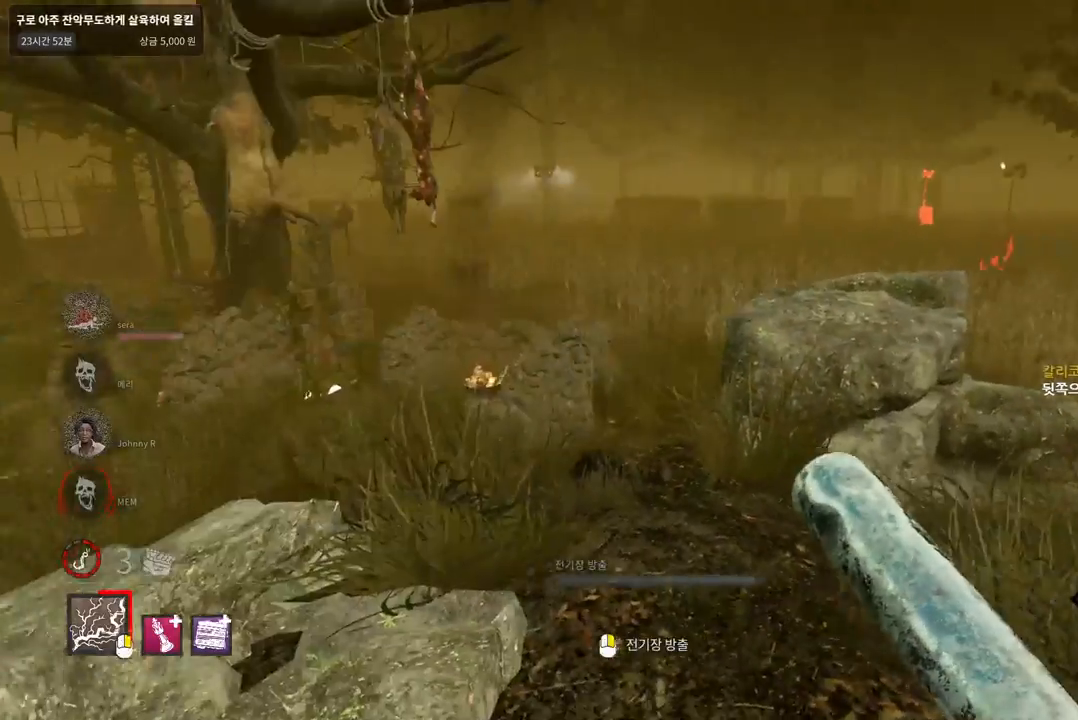
{"keys": [], "mouse": [], "events": [[67, "d", "down"], [183, "d", "up"], [267, "d", "down"], [400, "d", "up"]]}
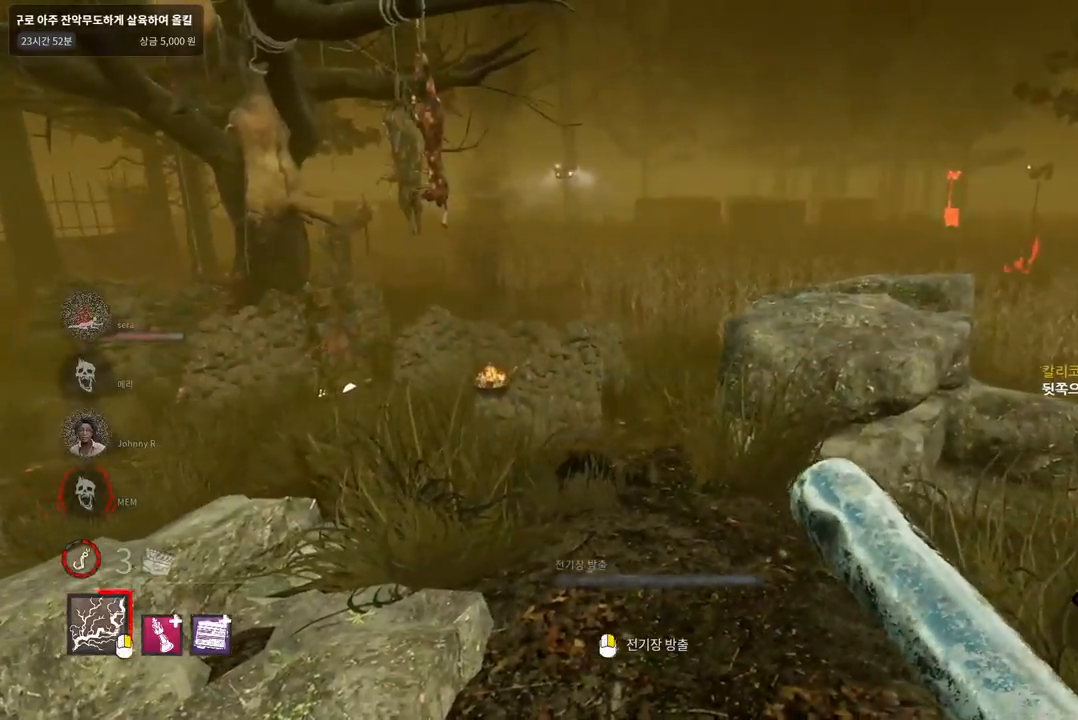
{"keys": [], "mouse": [], "events": [[33, "a", "down"], [233, "a", "up"], [350, "a", "down"], [467, "a", "up"]]}
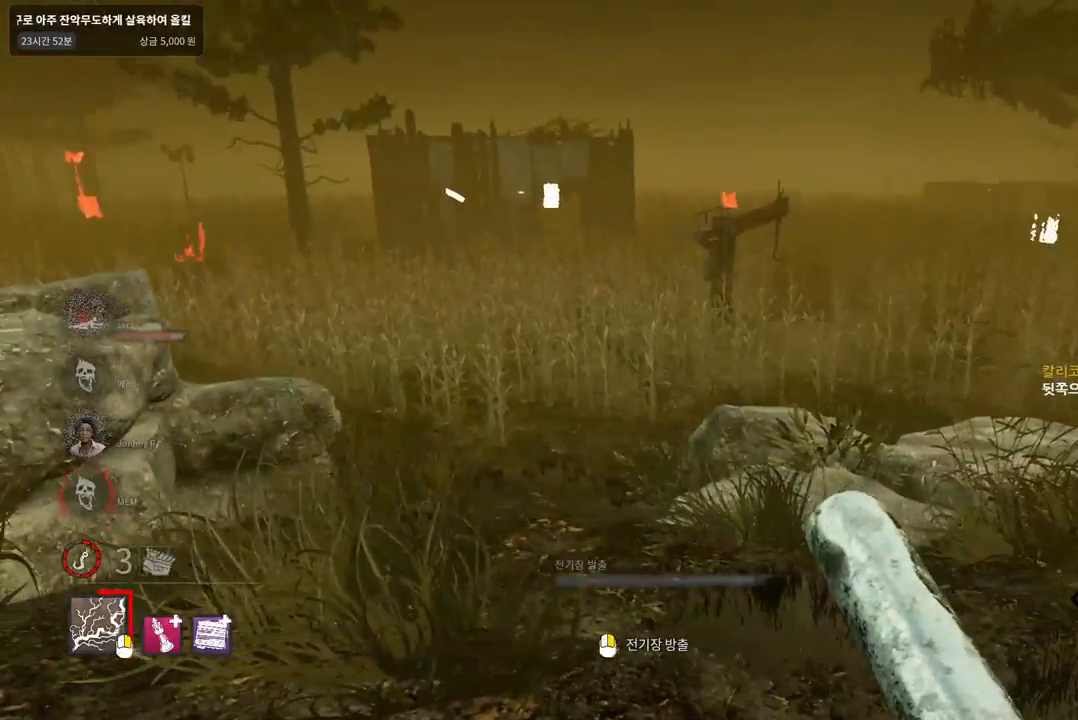
{"keys": [], "mouse": [], "events": [[67, "a", "down"], [167, "a", "up"], [267, "d", "down"], [333, "d", "up"]]}
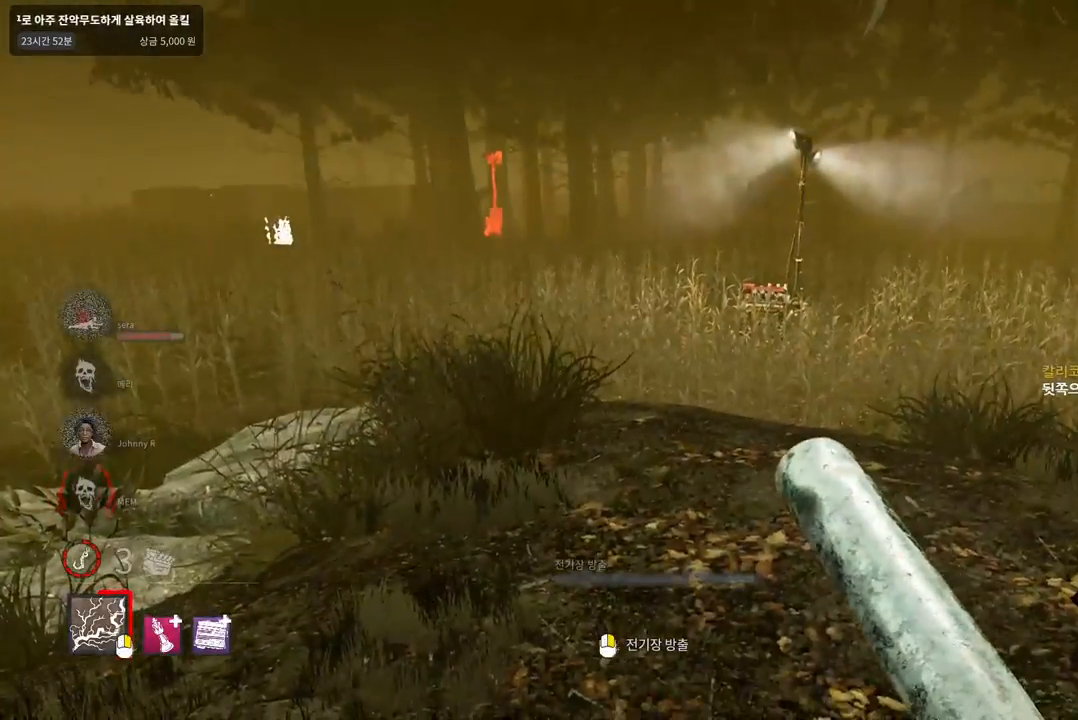
{"keys": [], "mouse": [], "events": [[217, "d", "down"], [250, "a", "down"], [283, "d", "up"], [333, "a", "up"]]}